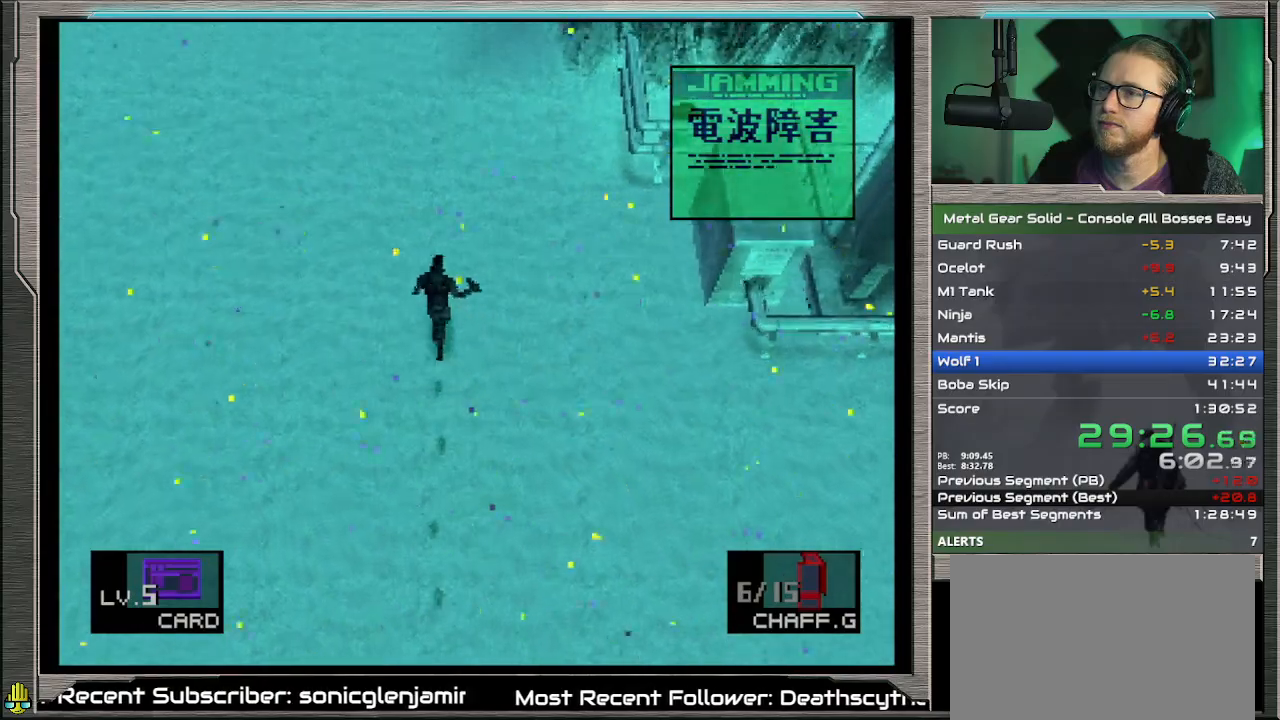
Gameplay with a controller (PlayStation layout); each line is a JSON object with the inputs held at the frame after it. "events" lists button and stick changes between this image and that frame as [ms after this image, input, new state], when the widget could be followed in between. Not read: L1 L3 R3 TOUCHPAD right_stick.
{"buttons": ["DPAD_UP"], "left_stick": "center", "events": []}
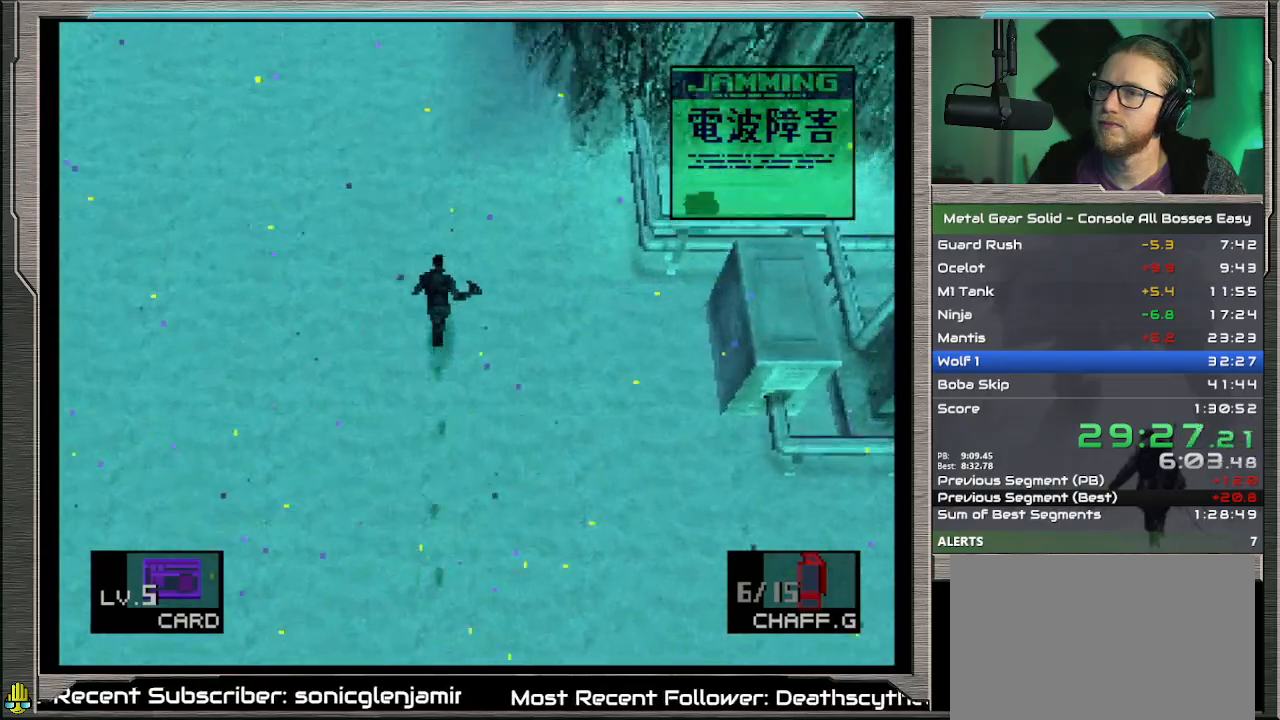
{"buttons": ["DPAD_UP"], "left_stick": "center", "events": []}
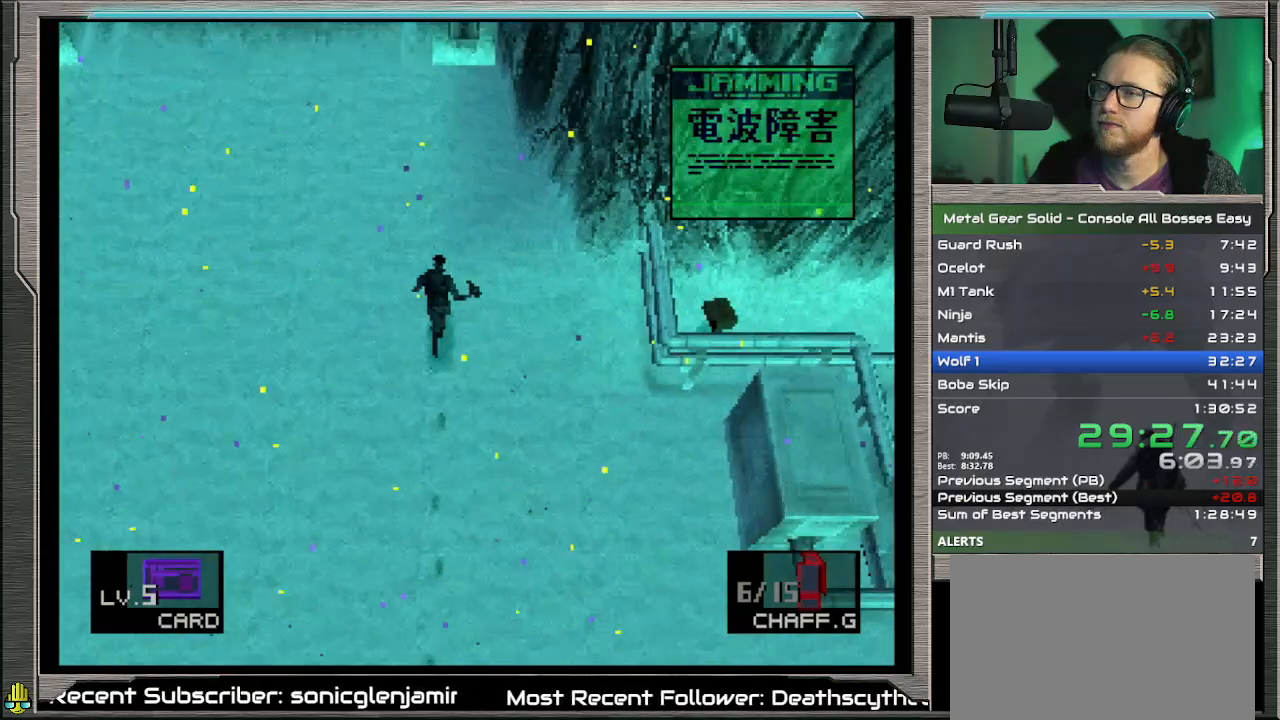
{"buttons": ["DPAD_UP"], "left_stick": "center", "events": []}
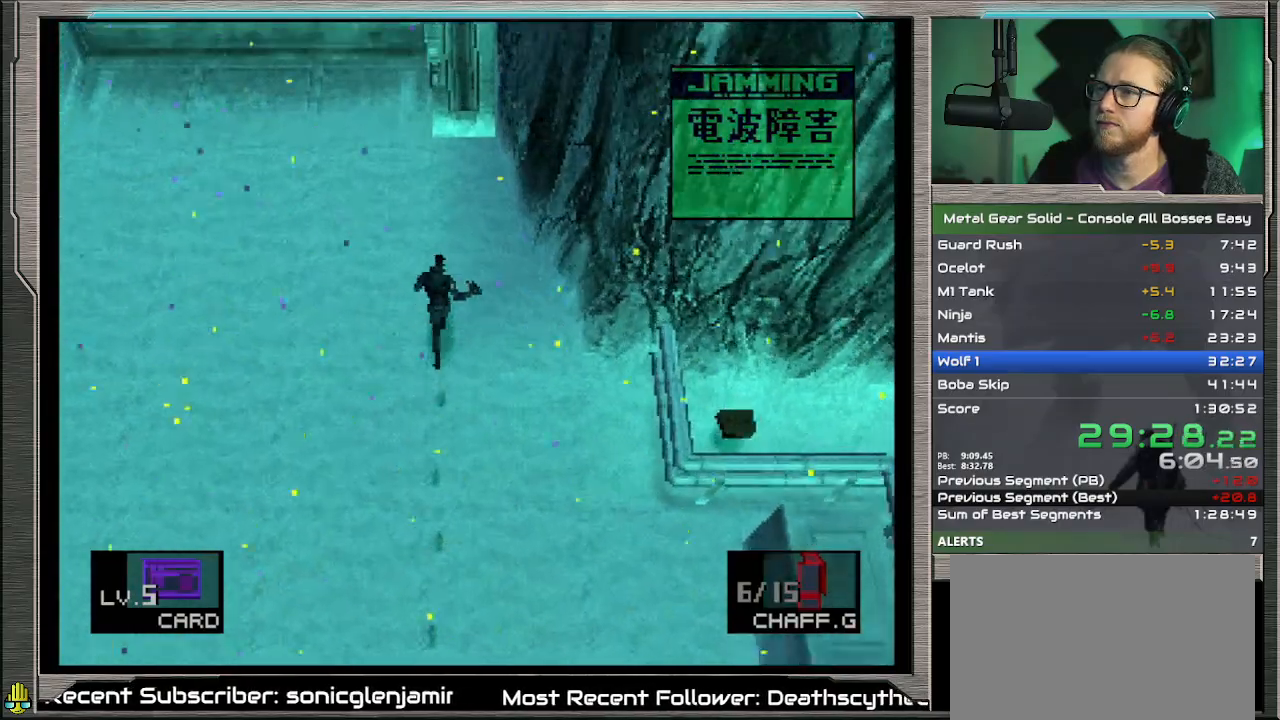
{"buttons": ["DPAD_UP", "DPAD_LEFT"], "left_stick": "center", "events": [[500, "DPAD_LEFT", "down"]]}
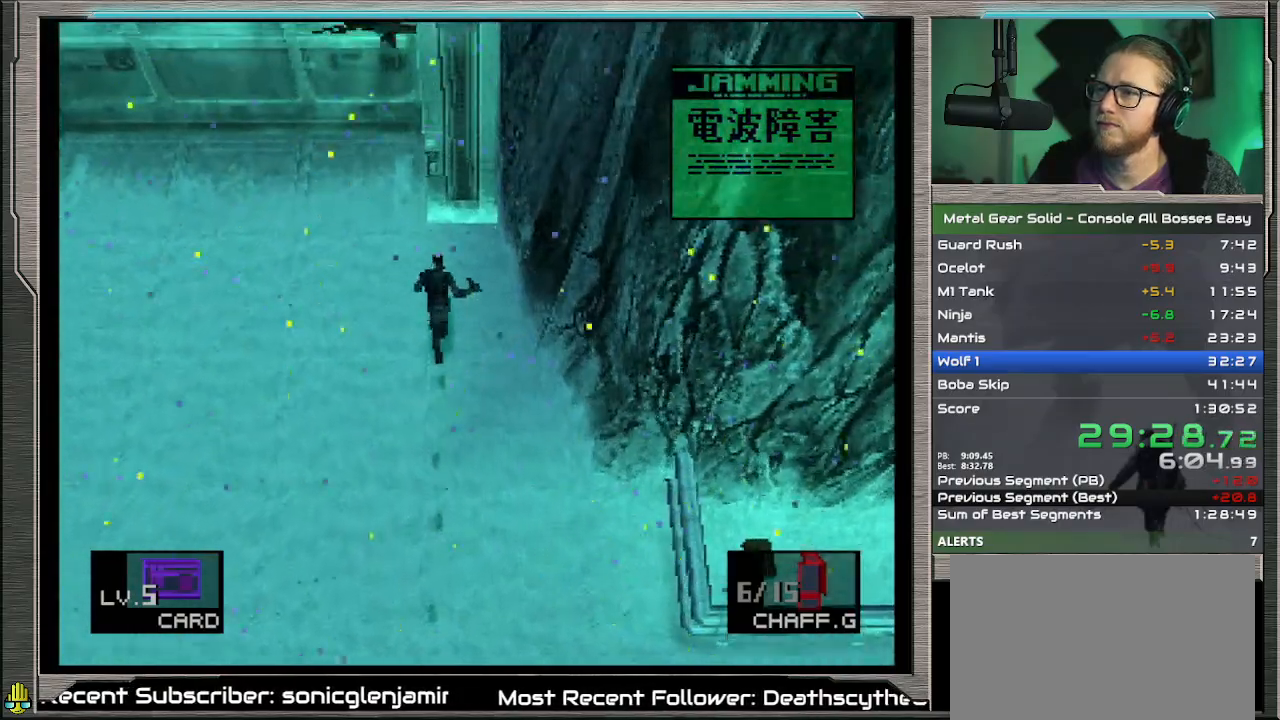
{"buttons": ["DPAD_UP"], "left_stick": "center", "events": [[333, "DPAD_LEFT", "up"]]}
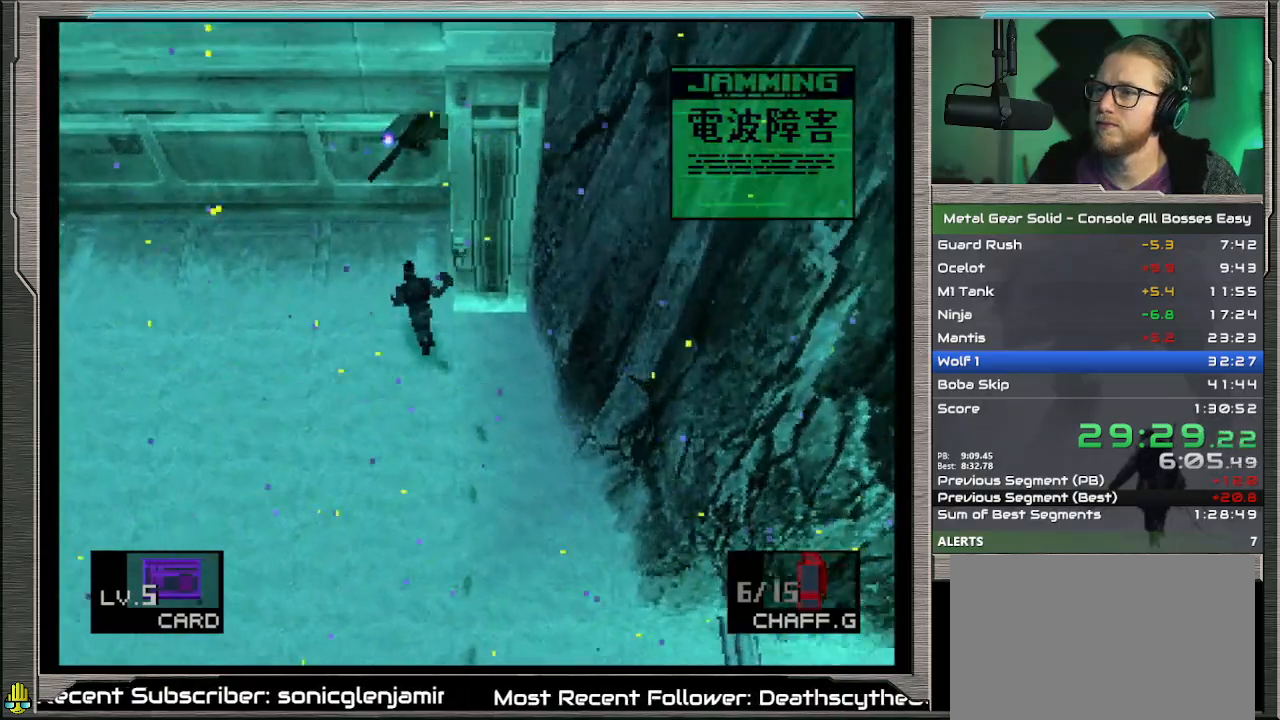
{"buttons": ["DPAD_UP"], "left_stick": "center", "events": [[67, "CROSS", "down"], [167, "CROSS", "up"]]}
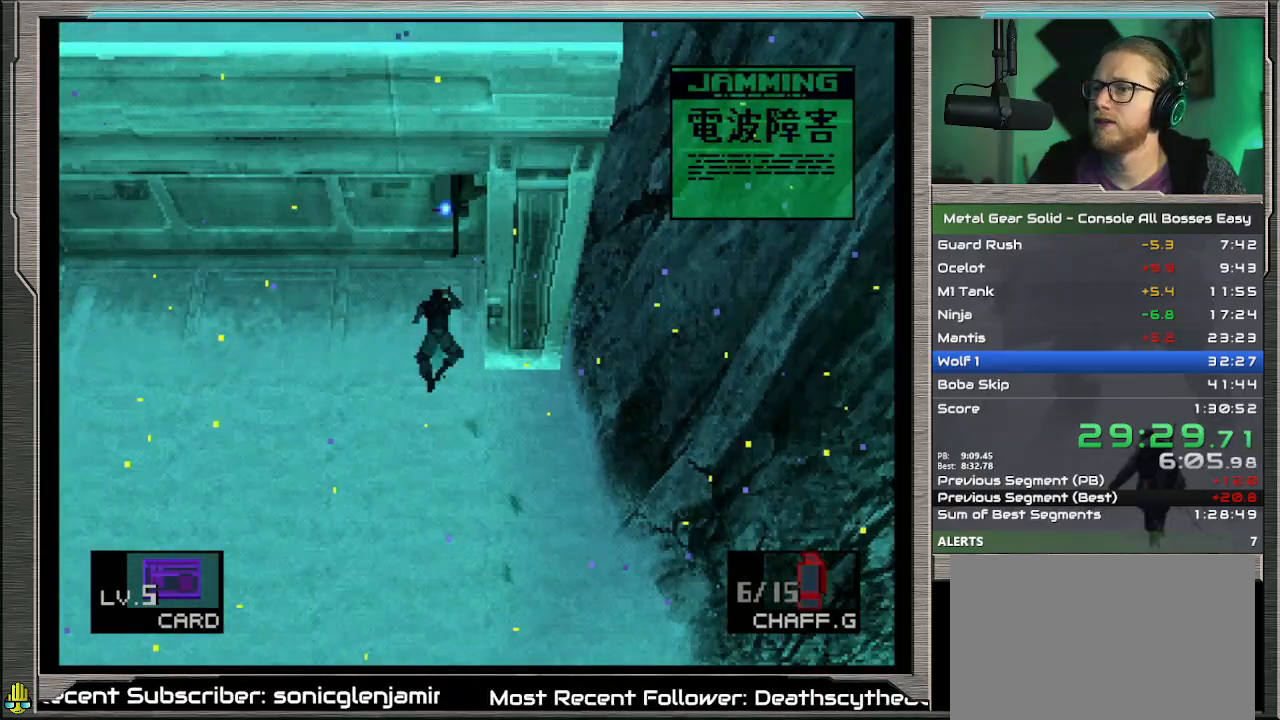
{"buttons": ["DPAD_UP"], "left_stick": "center", "events": [[300, "DPAD_UP", "up"], [467, "DPAD_UP", "down"]]}
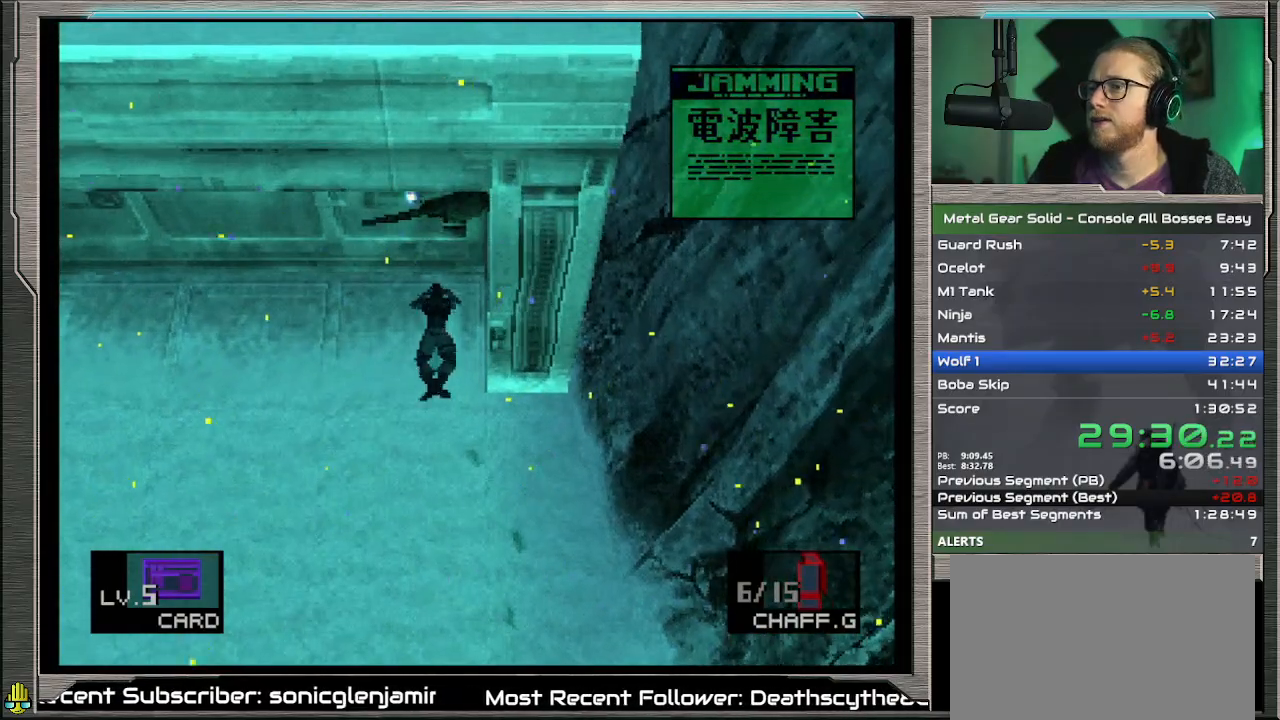
{"buttons": ["DPAD_UP"], "left_stick": "center", "events": []}
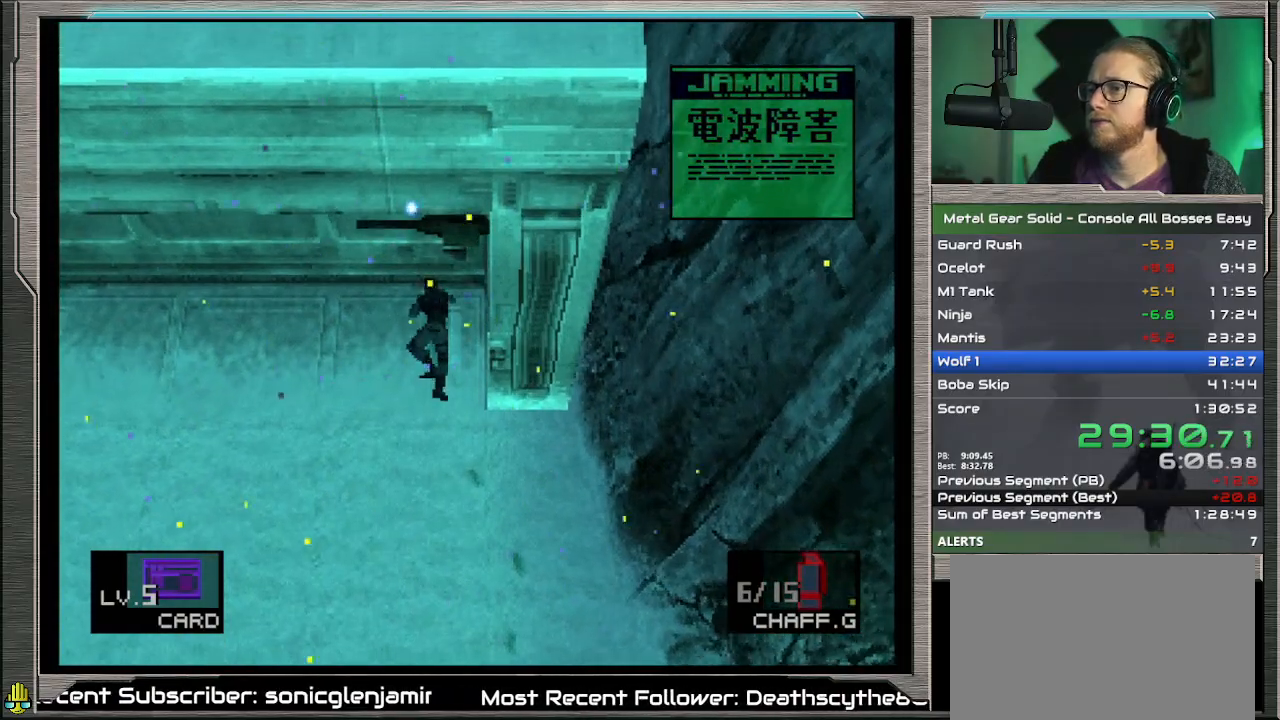
{"buttons": ["DPAD_UP"], "left_stick": "center", "events": []}
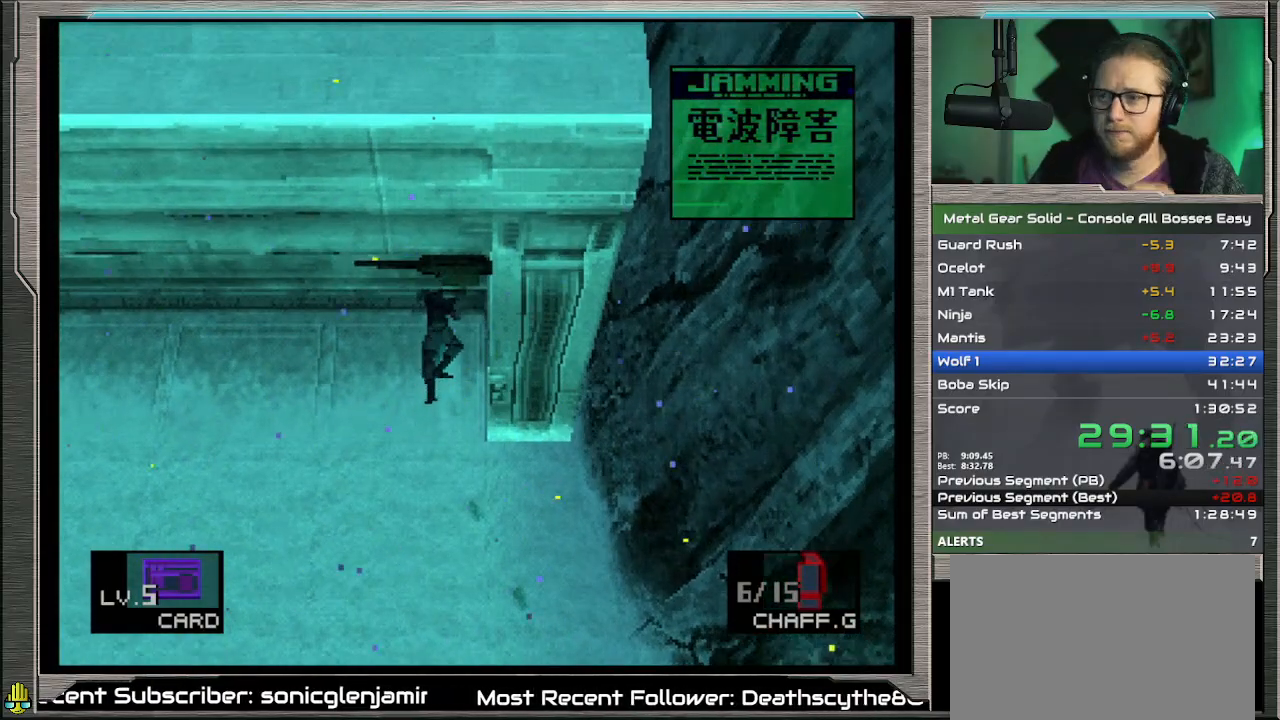
{"buttons": ["DPAD_UP"], "left_stick": "center", "events": []}
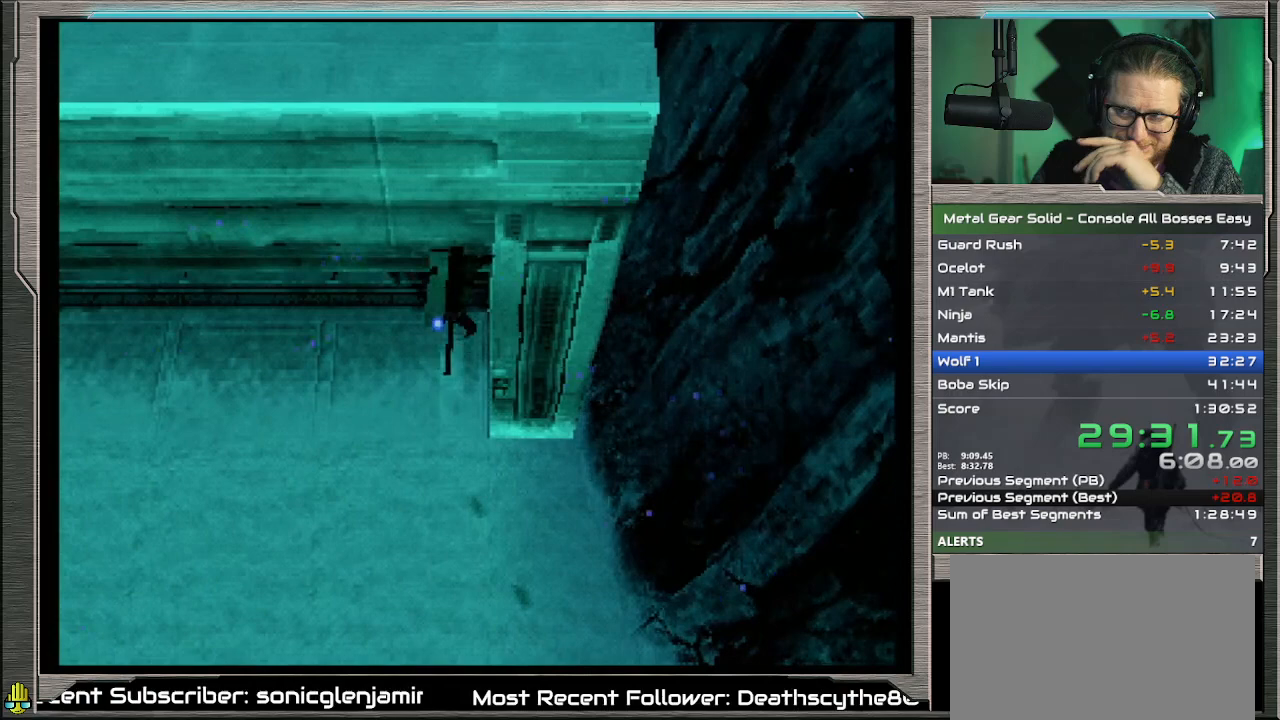
{"buttons": ["DPAD_UP"], "left_stick": "center", "events": []}
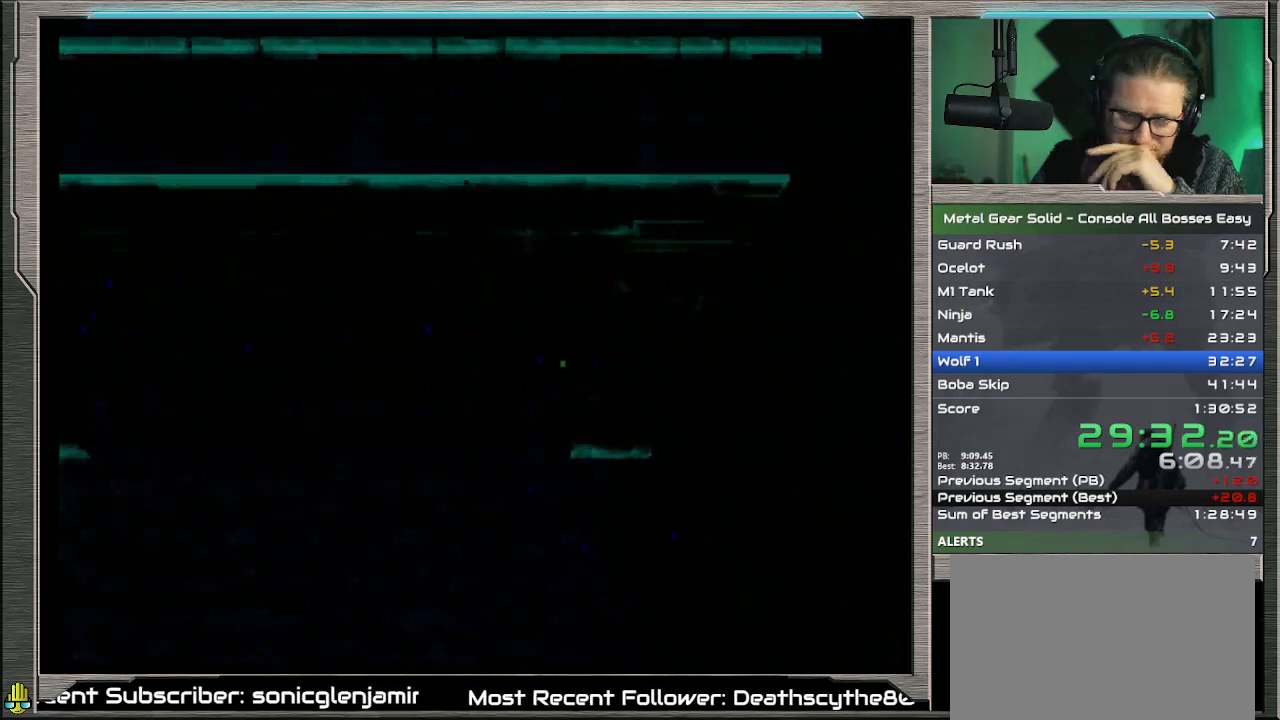
{"buttons": [], "left_stick": "center", "events": [[367, "DPAD_UP", "up"]]}
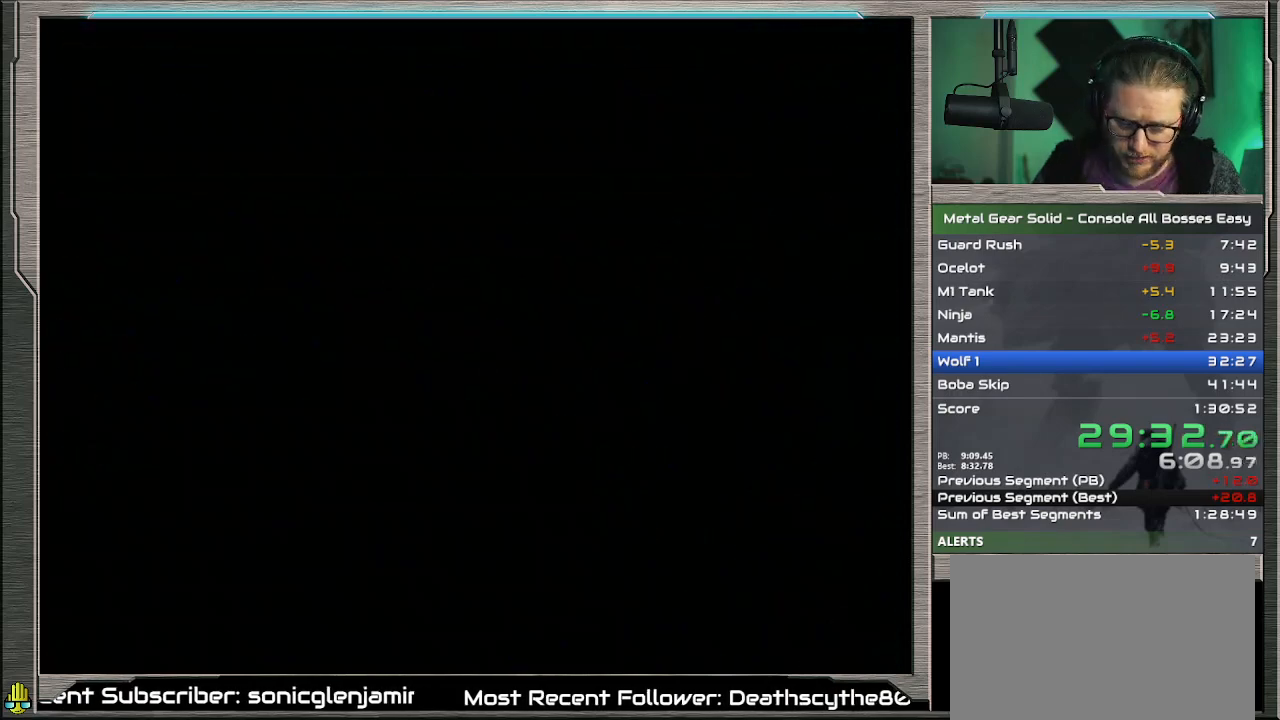
{"buttons": [], "left_stick": "up", "events": [[133, "left_stick", "up"]]}
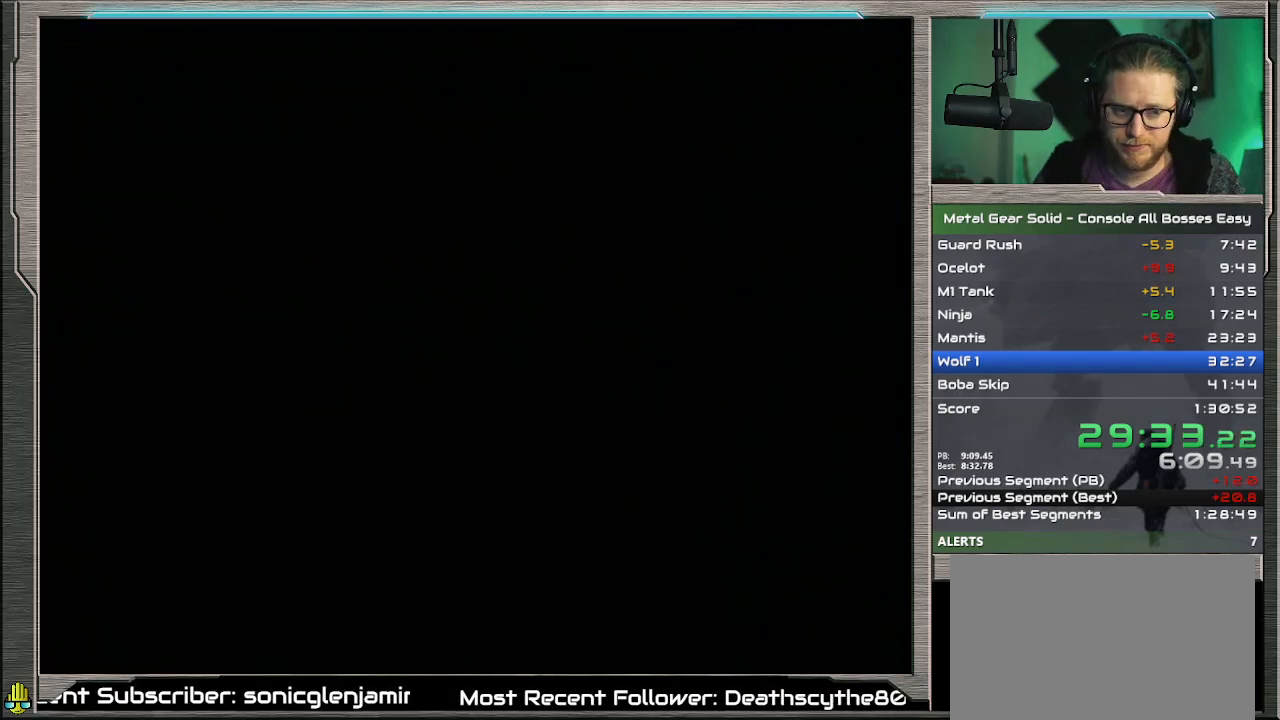
{"buttons": [], "left_stick": "up", "events": []}
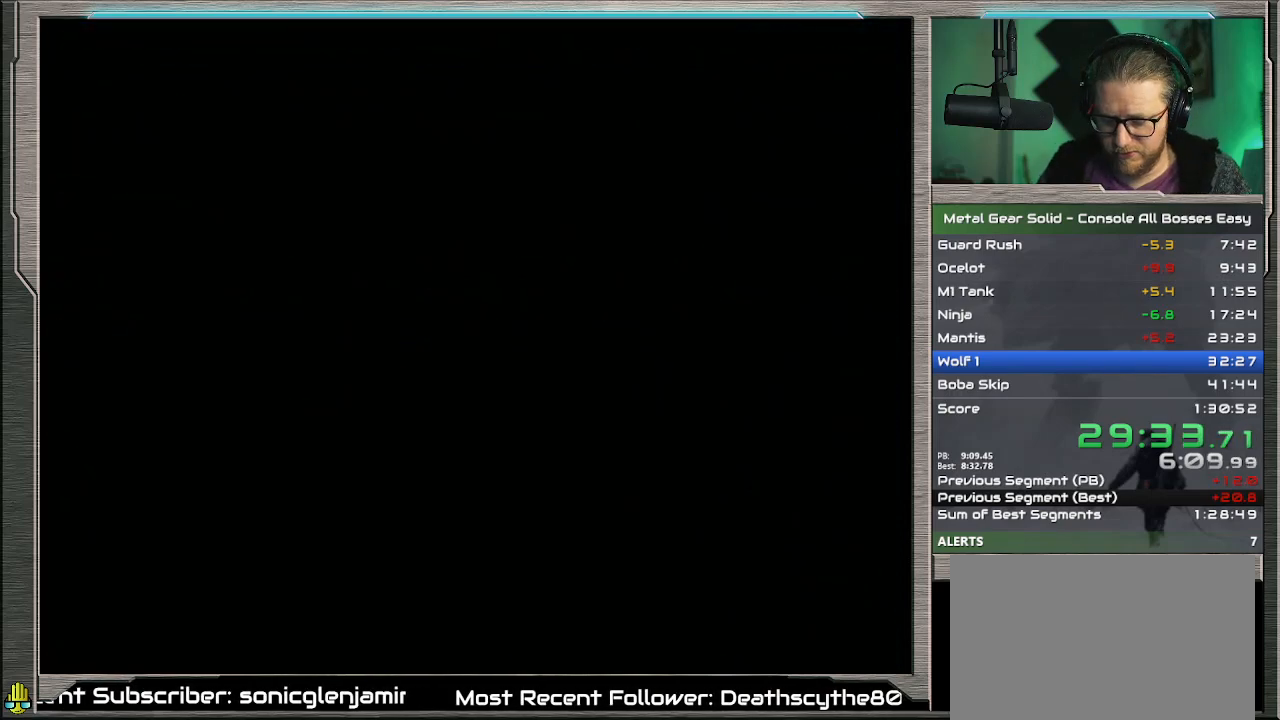
{"buttons": [], "left_stick": "up", "events": []}
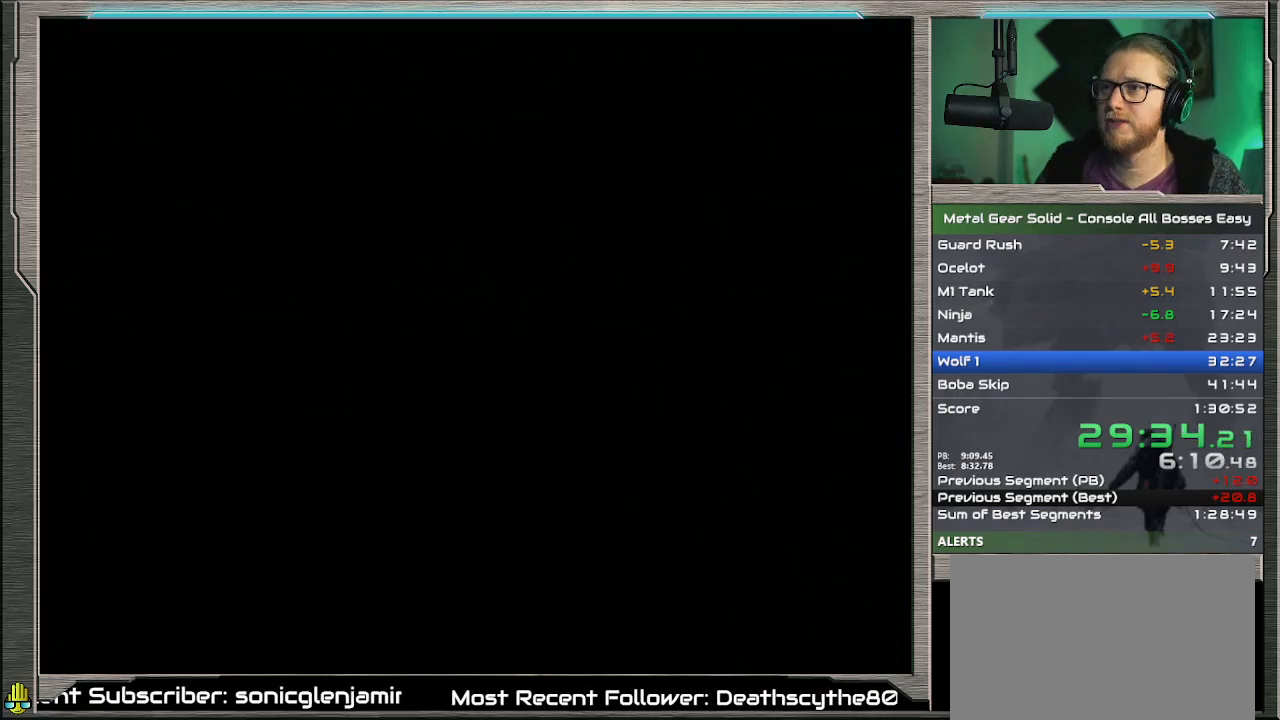
{"buttons": [], "left_stick": "up", "events": []}
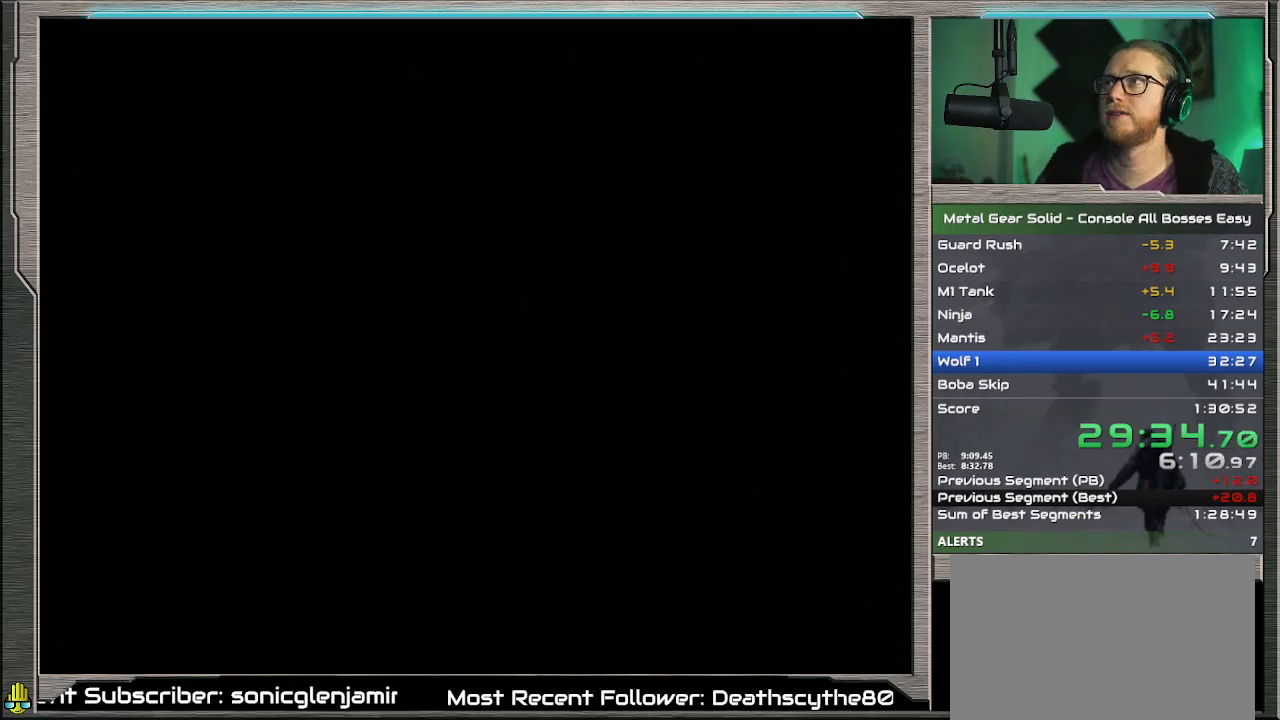
{"buttons": [], "left_stick": "up", "events": []}
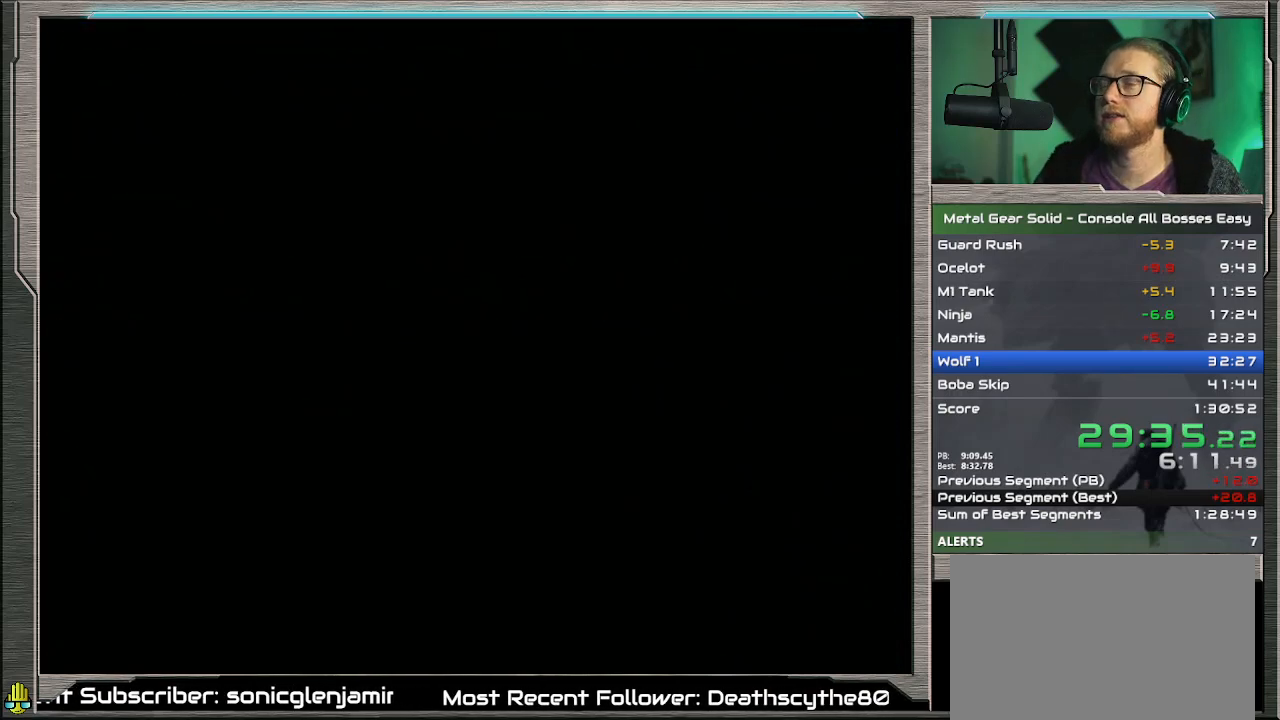
{"buttons": [], "left_stick": "up", "events": []}
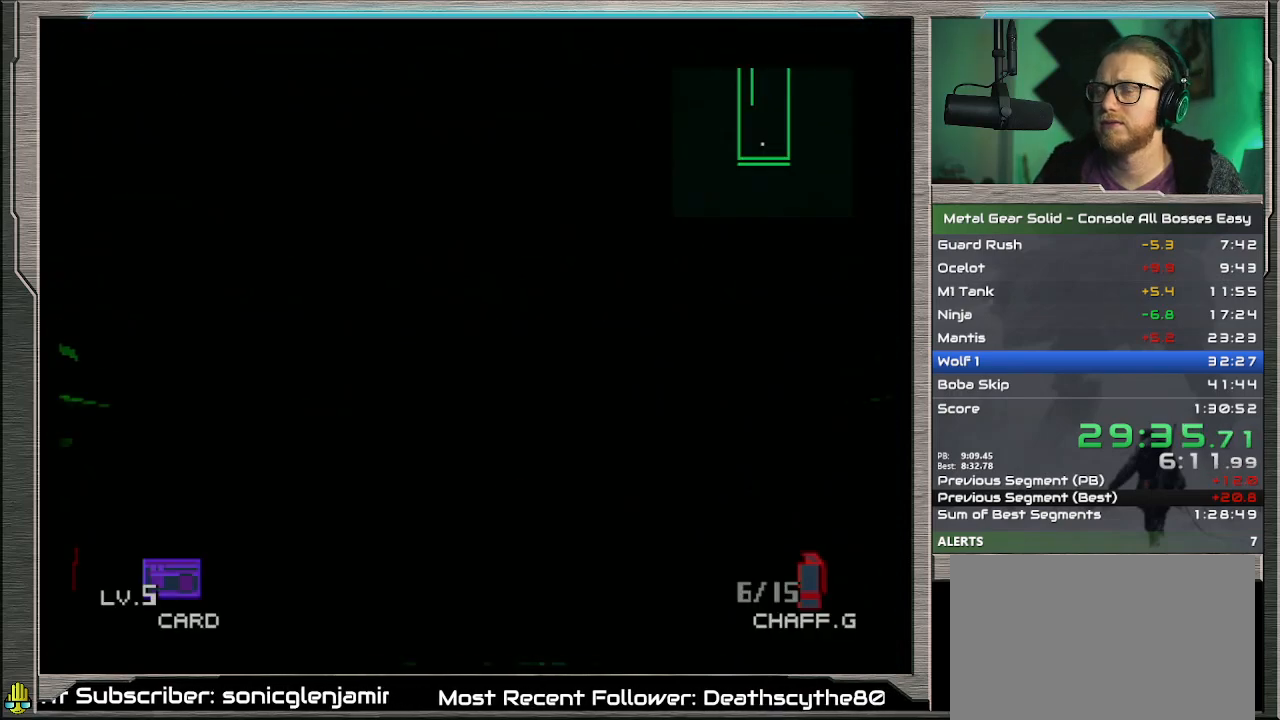
{"buttons": [], "left_stick": "up", "events": []}
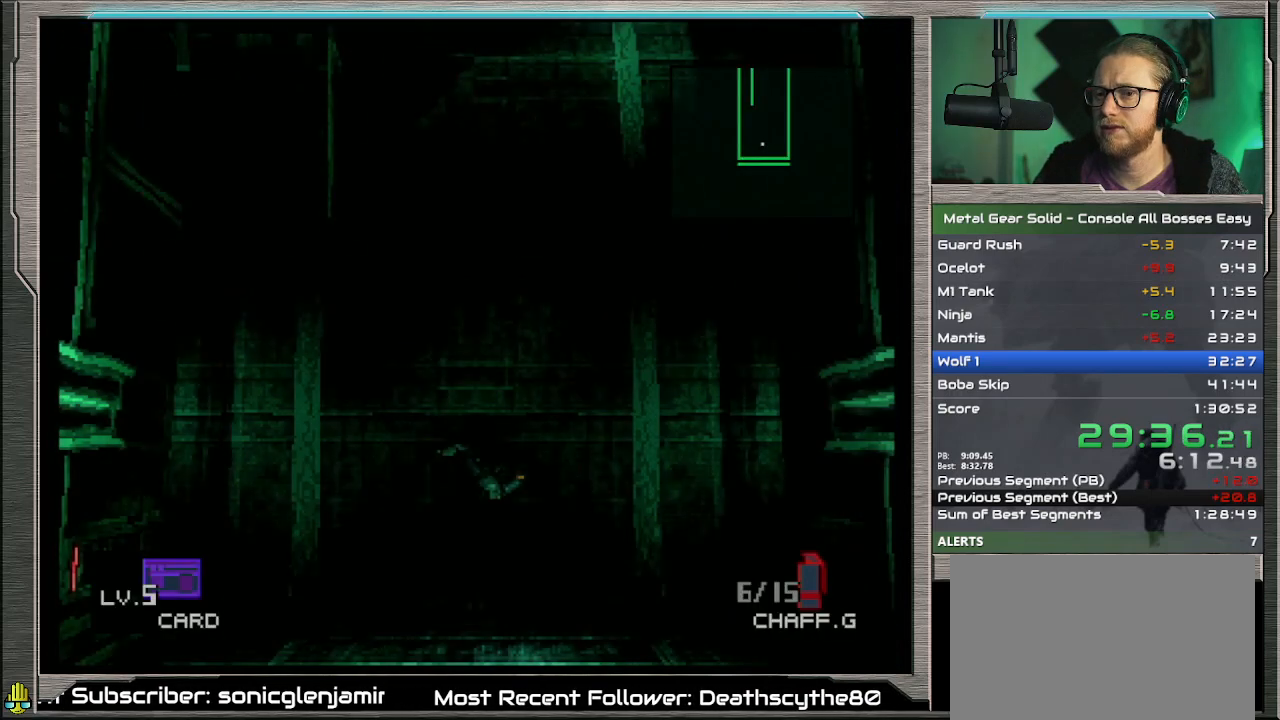
{"buttons": [], "left_stick": "up", "events": []}
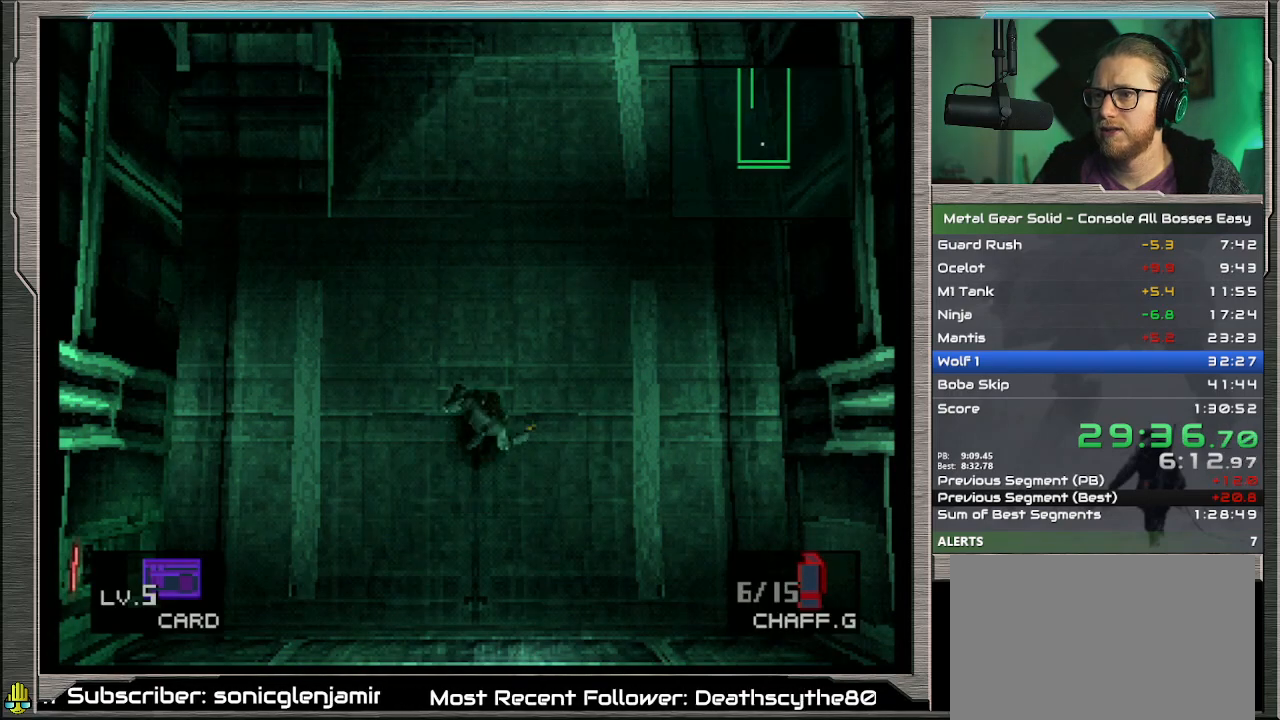
{"buttons": [], "left_stick": "up", "events": []}
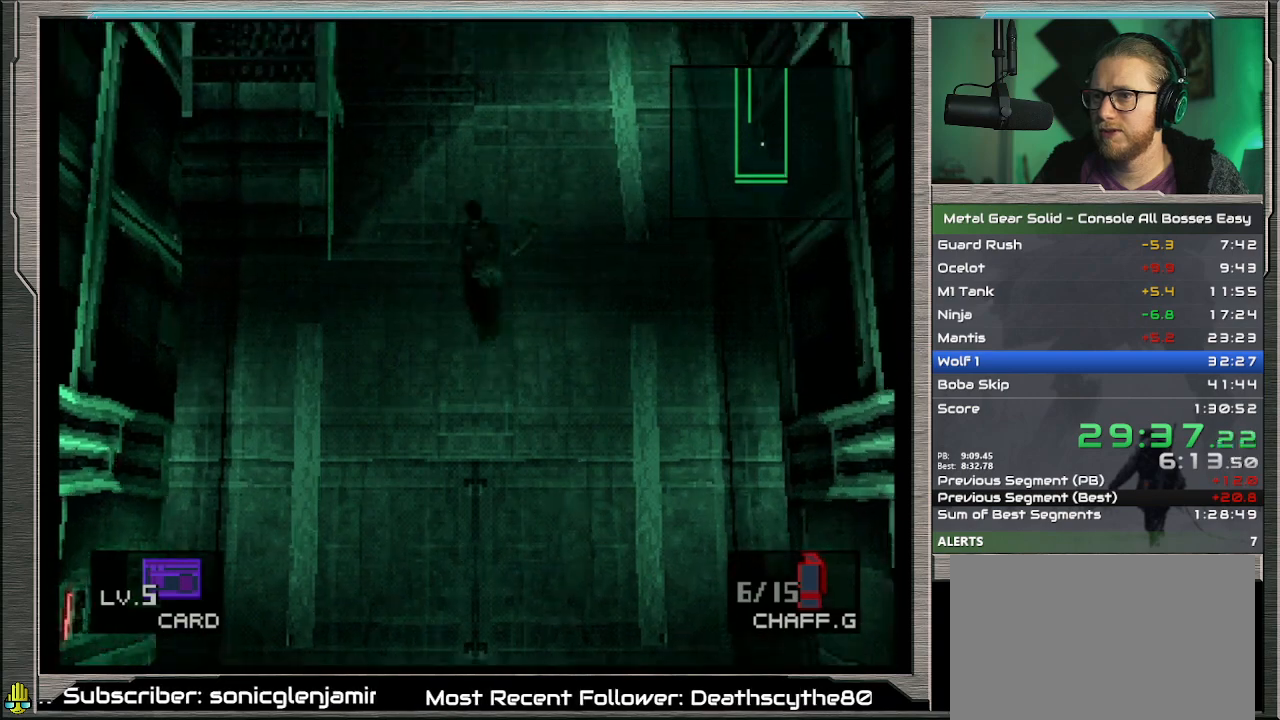
{"buttons": [], "left_stick": "up", "events": []}
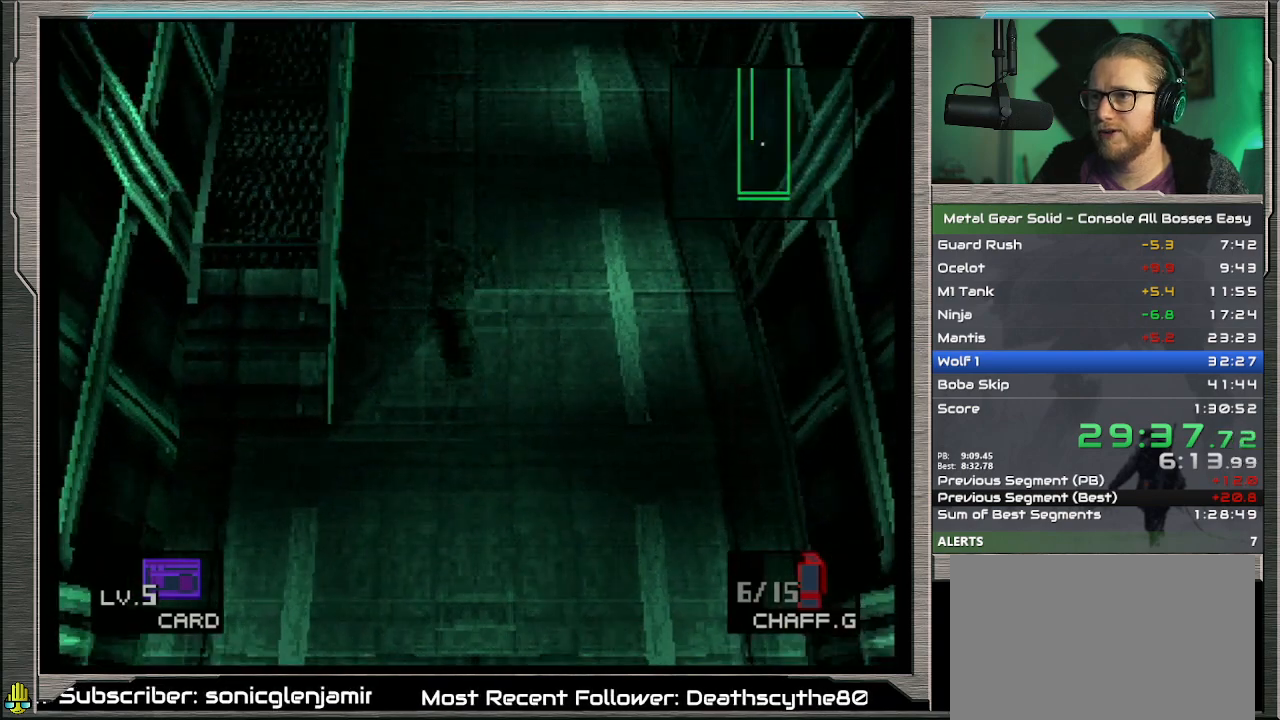
{"buttons": [], "left_stick": "up", "events": []}
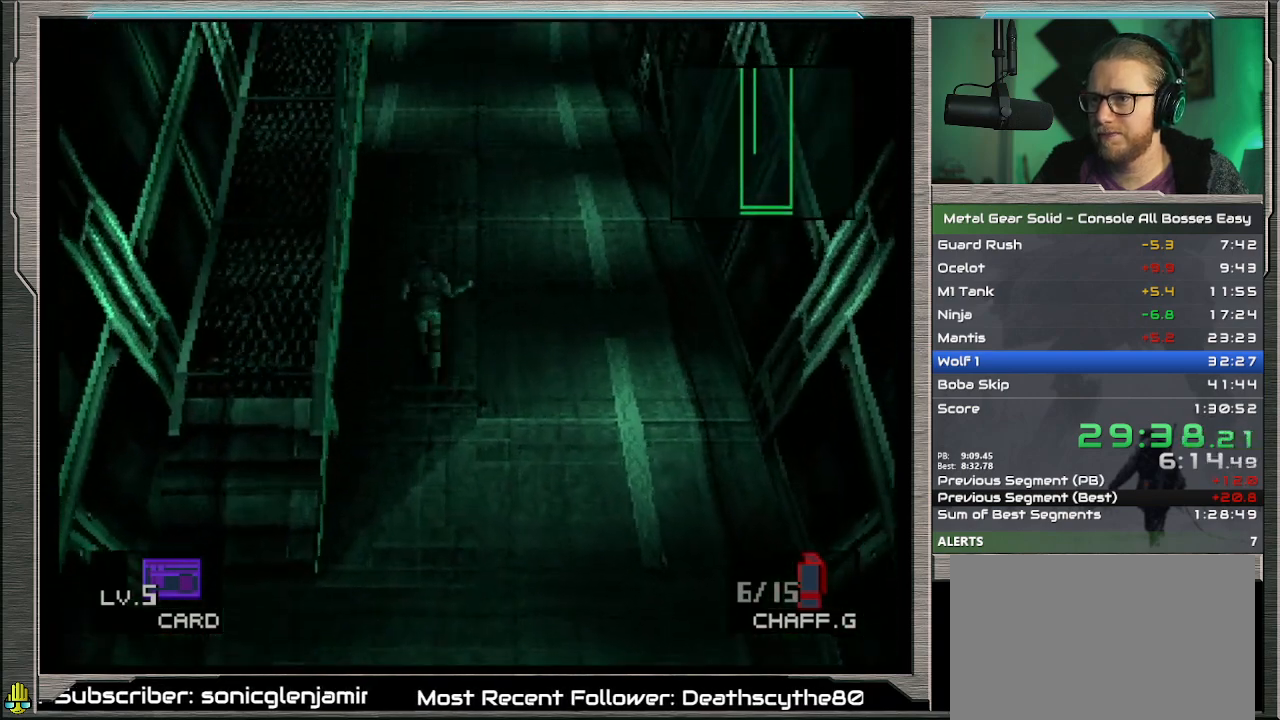
{"buttons": [], "left_stick": "up", "events": []}
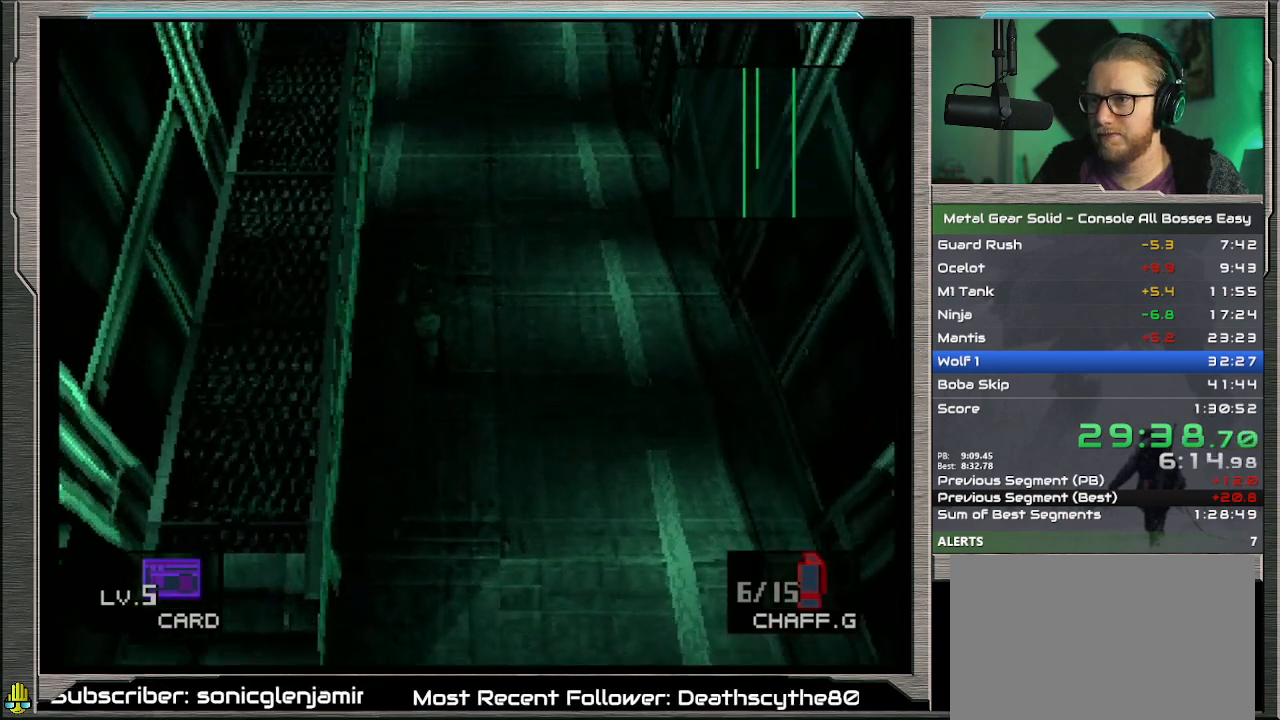
{"buttons": [], "left_stick": "up", "events": []}
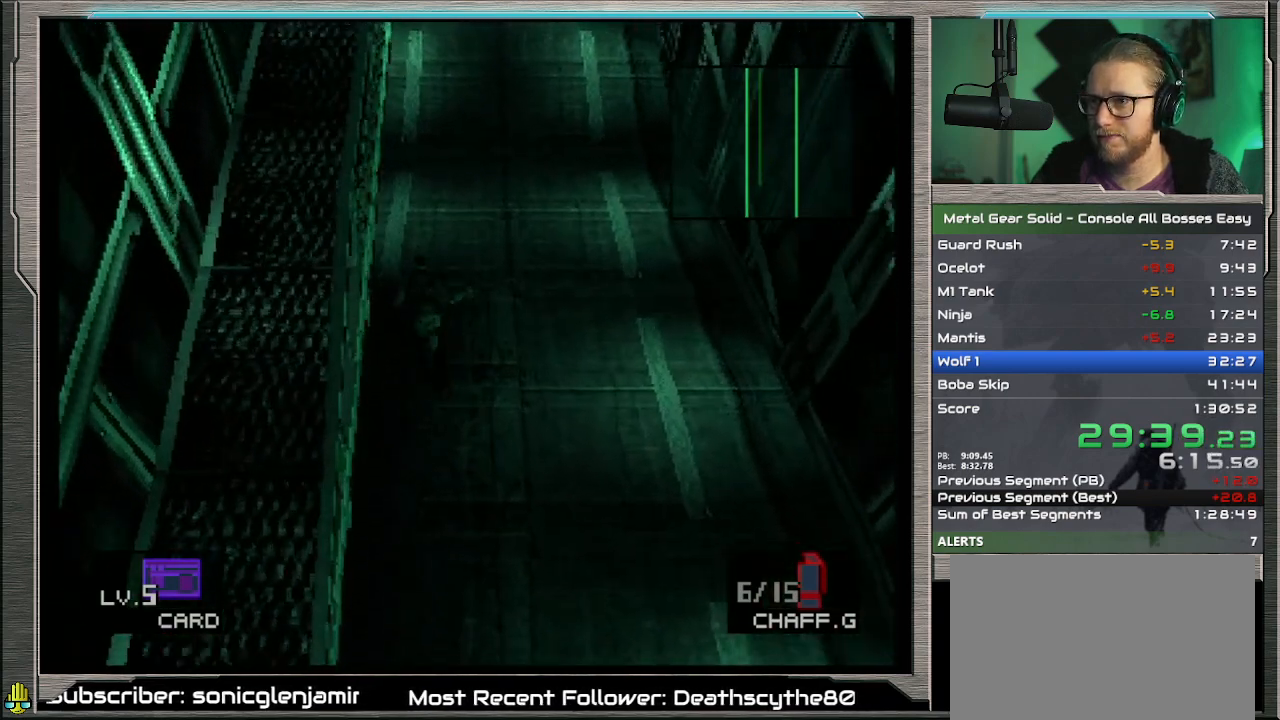
{"buttons": [], "left_stick": "up", "events": []}
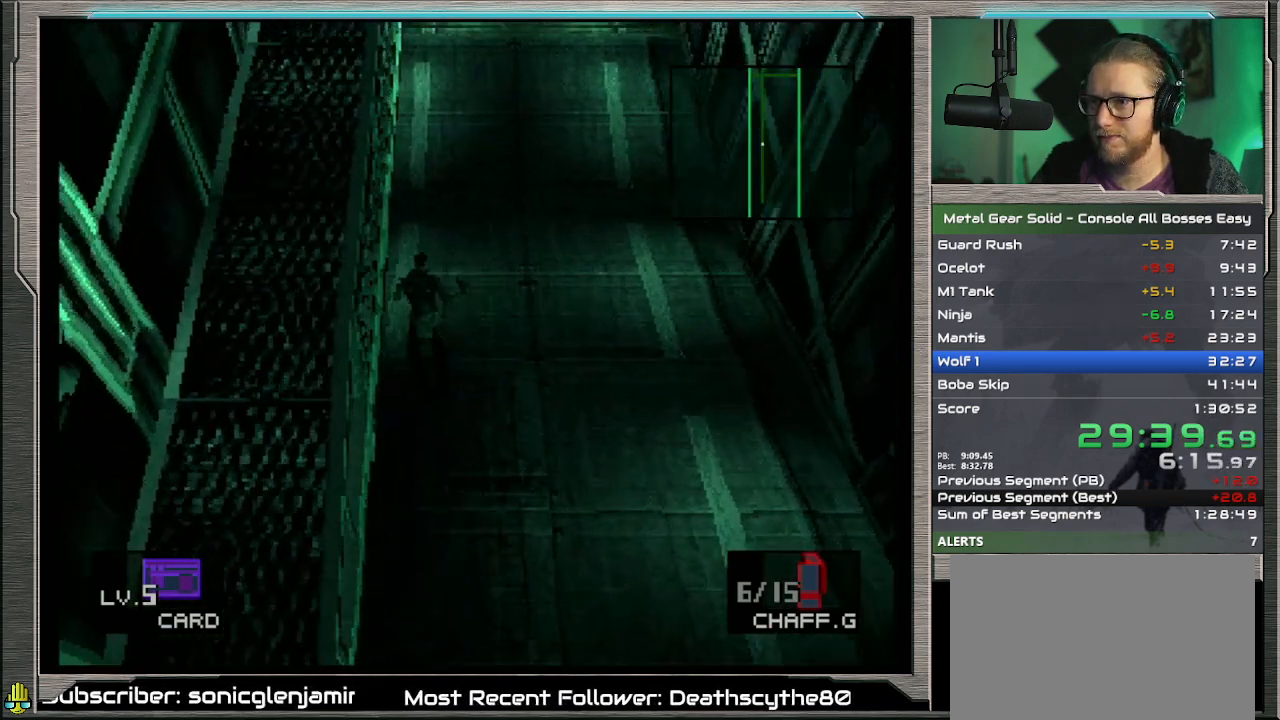
{"buttons": [], "left_stick": "up", "events": []}
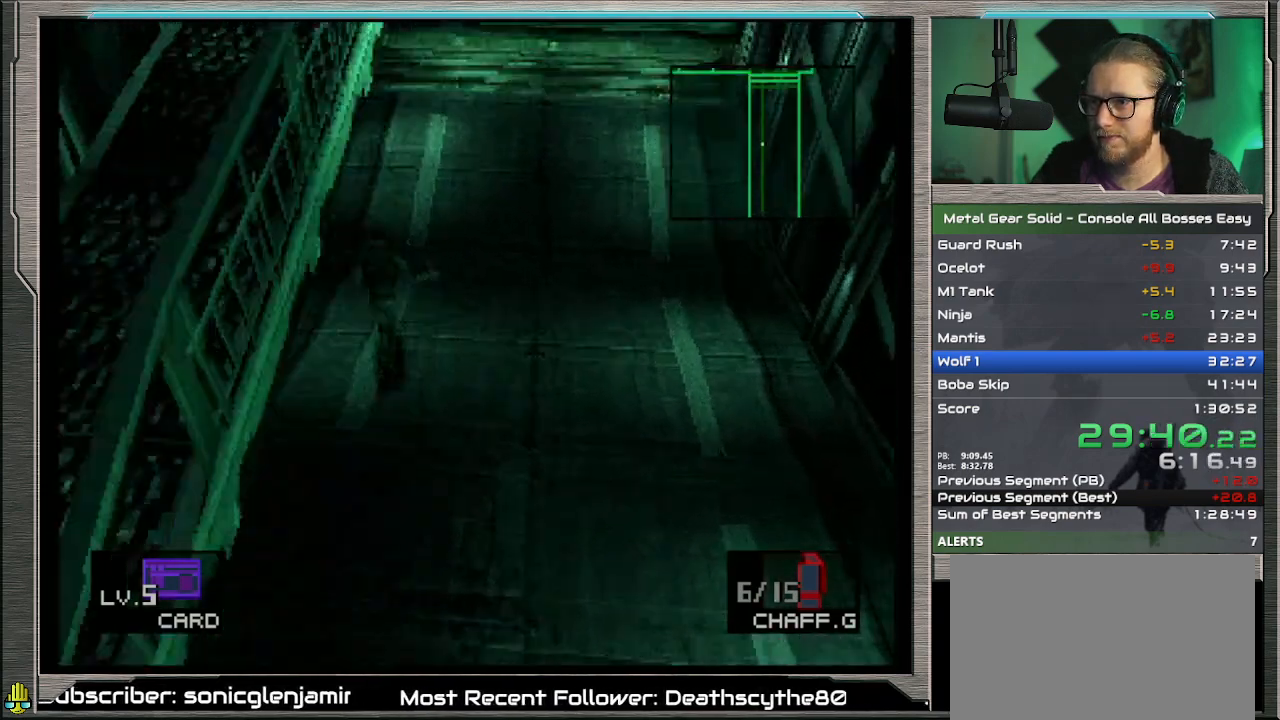
{"buttons": [], "left_stick": "up", "events": []}
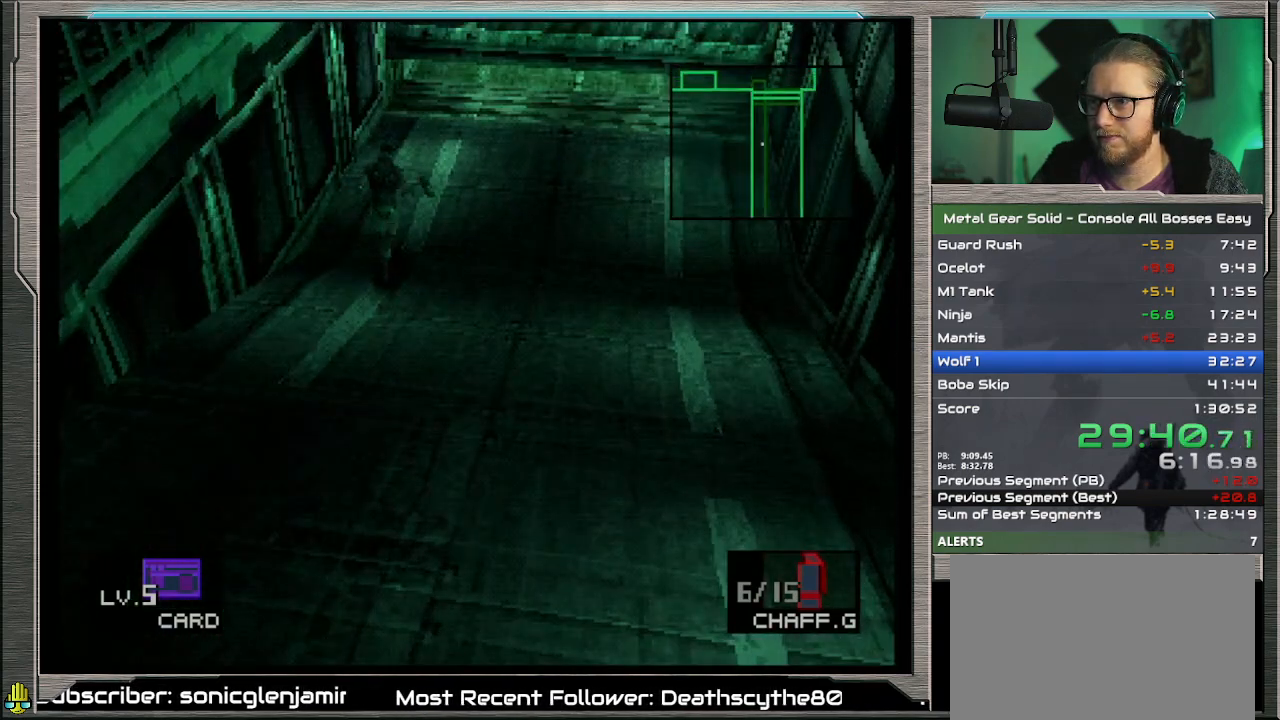
{"buttons": [], "left_stick": "up", "events": []}
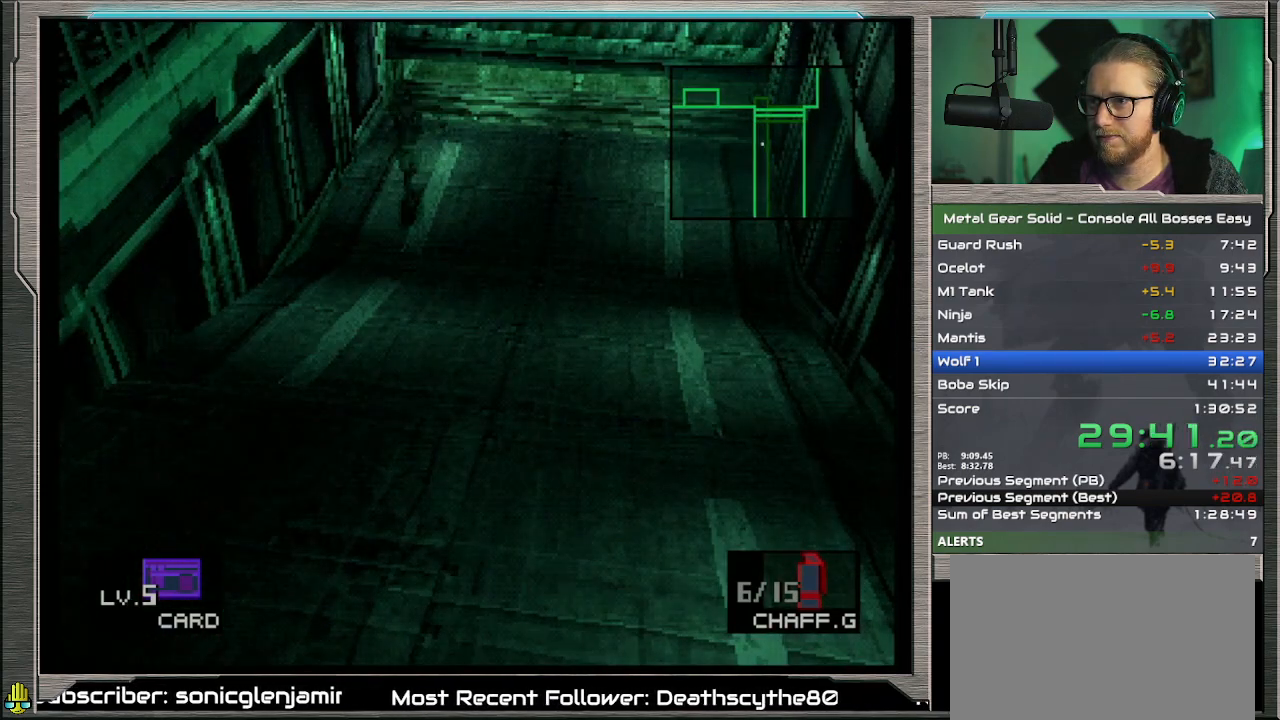
{"buttons": ["DPAD_UP"], "left_stick": "center", "events": [[400, "DPAD_UP", "down"], [433, "left_stick", "center"]]}